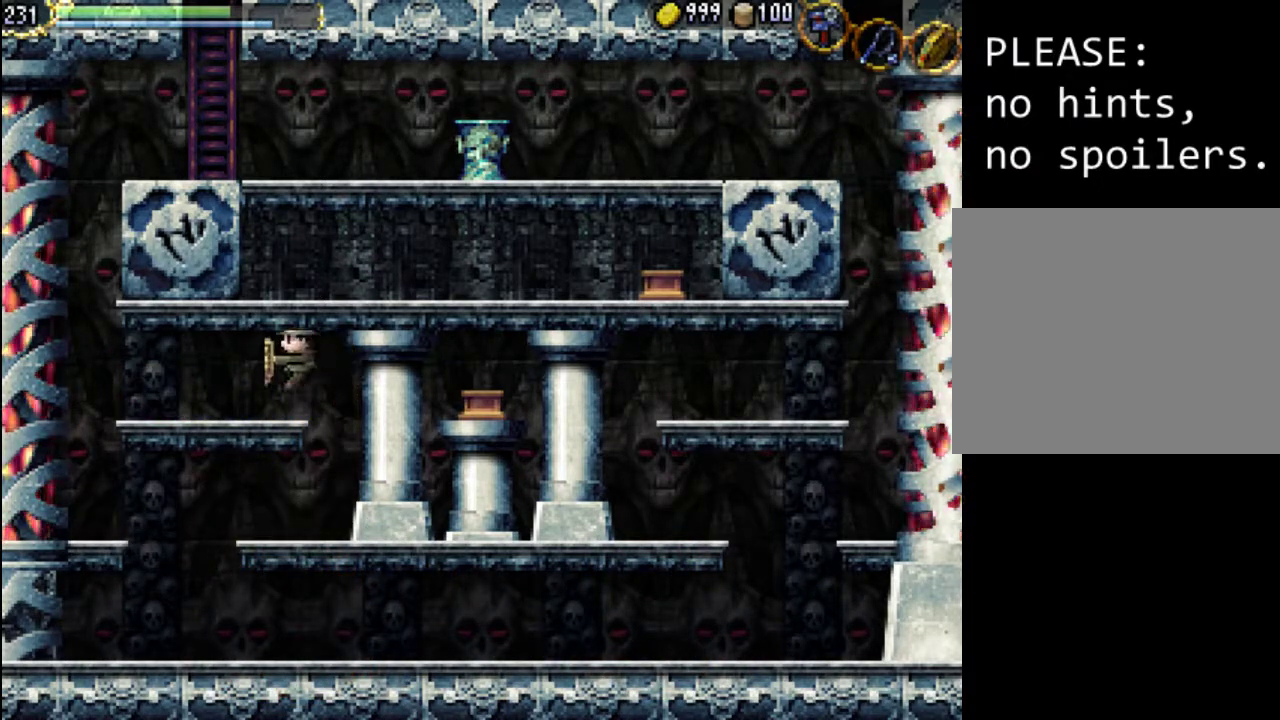
Gameplay with a controller (Xbox layout); each line is a JSON object with the inputs held at the frame after it. "events" lists button and stick changes between this image and that frame as [ms after this image, input, new state], when the widget could be followed in between. Not read: L3 R3 left_stick right_stick.
{"buttons": ["DPAD_LEFT"], "events": []}
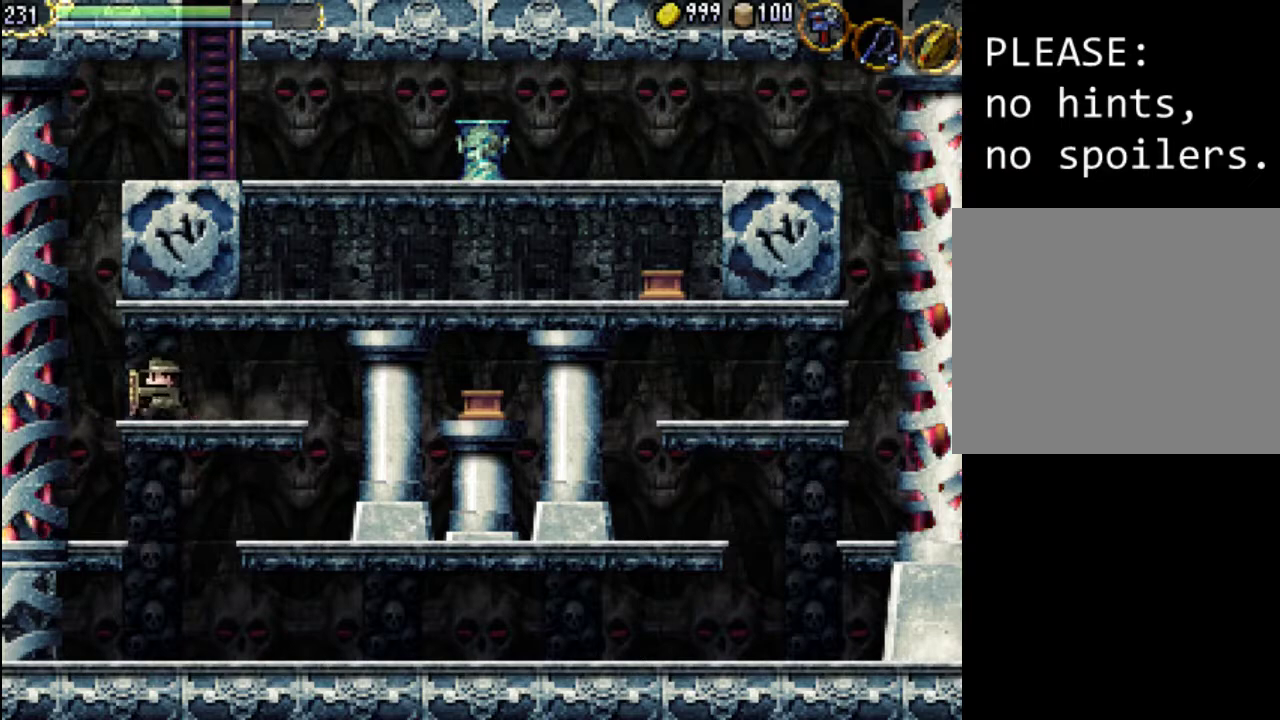
{"buttons": ["A"], "events": [[100, "A", "down"], [367, "DPAD_LEFT", "up"]]}
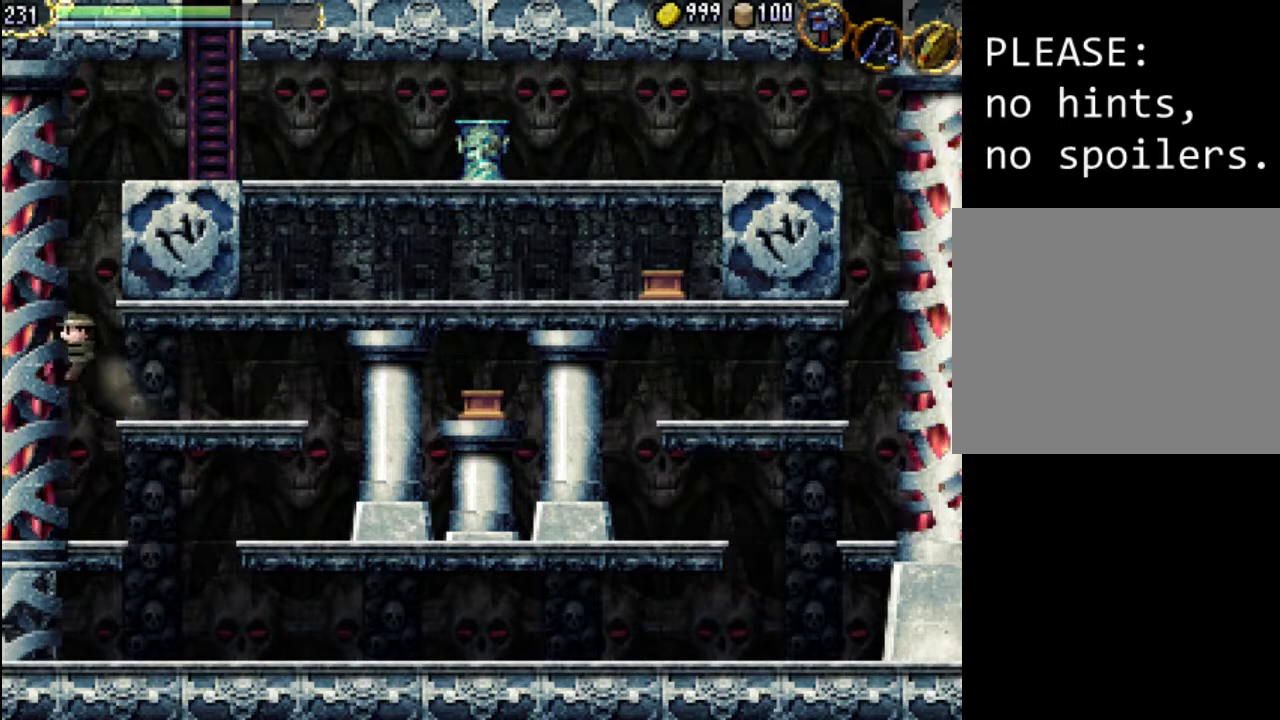
{"buttons": ["DPAD_RIGHT"], "events": [[133, "A", "up"], [133, "DPAD_RIGHT", "down"]]}
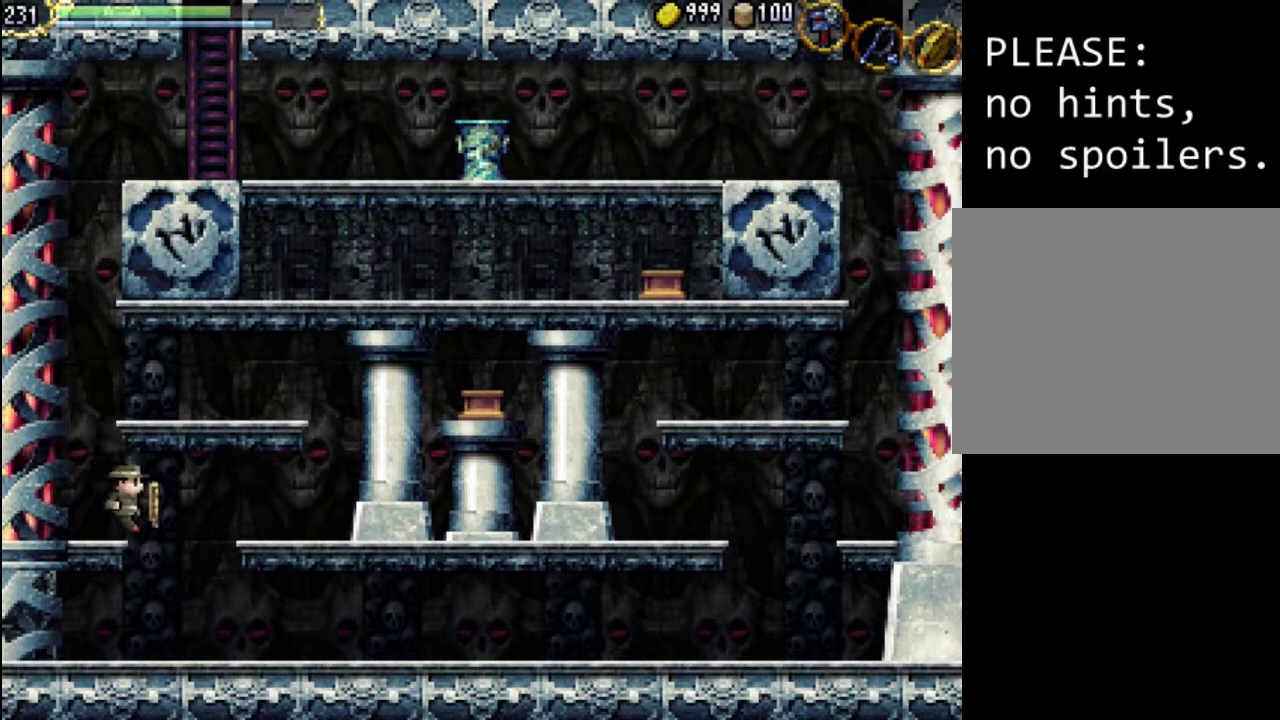
{"buttons": [], "events": [[100, "DPAD_RIGHT", "up"], [167, "DPAD_LEFT", "down"], [367, "DPAD_LEFT", "up"]]}
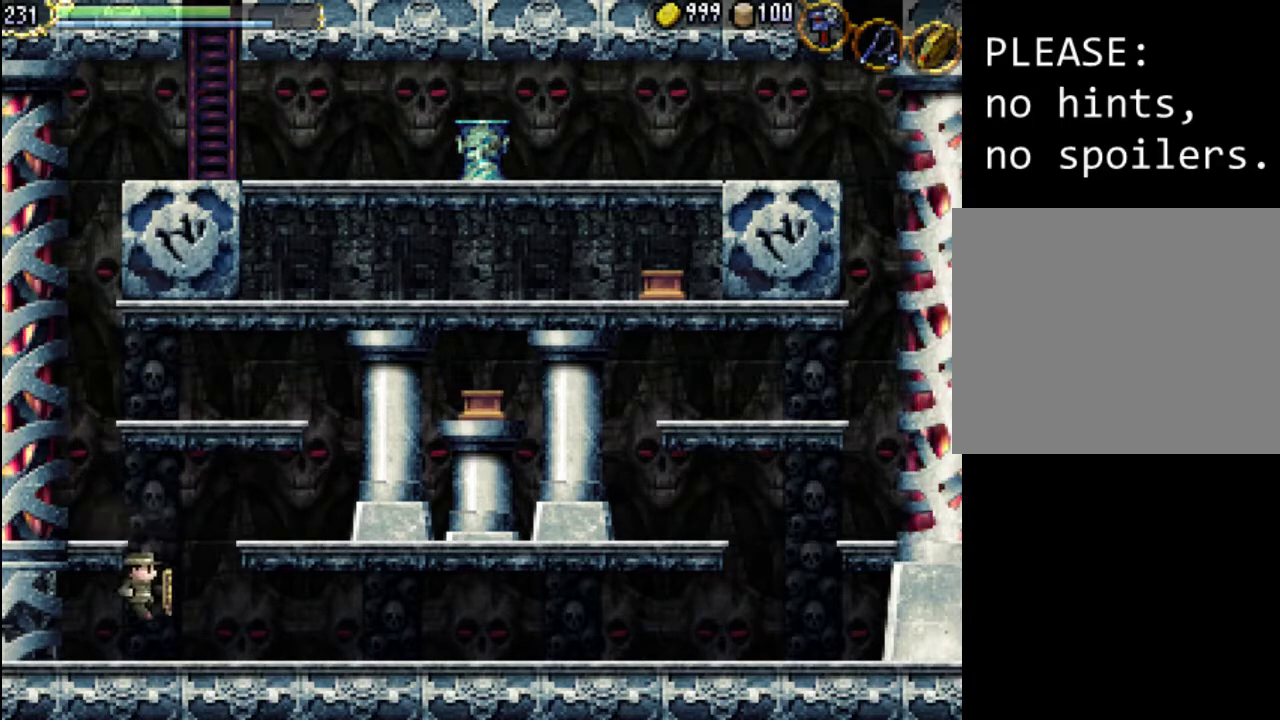
{"buttons": ["A"], "events": [[167, "A", "down"]]}
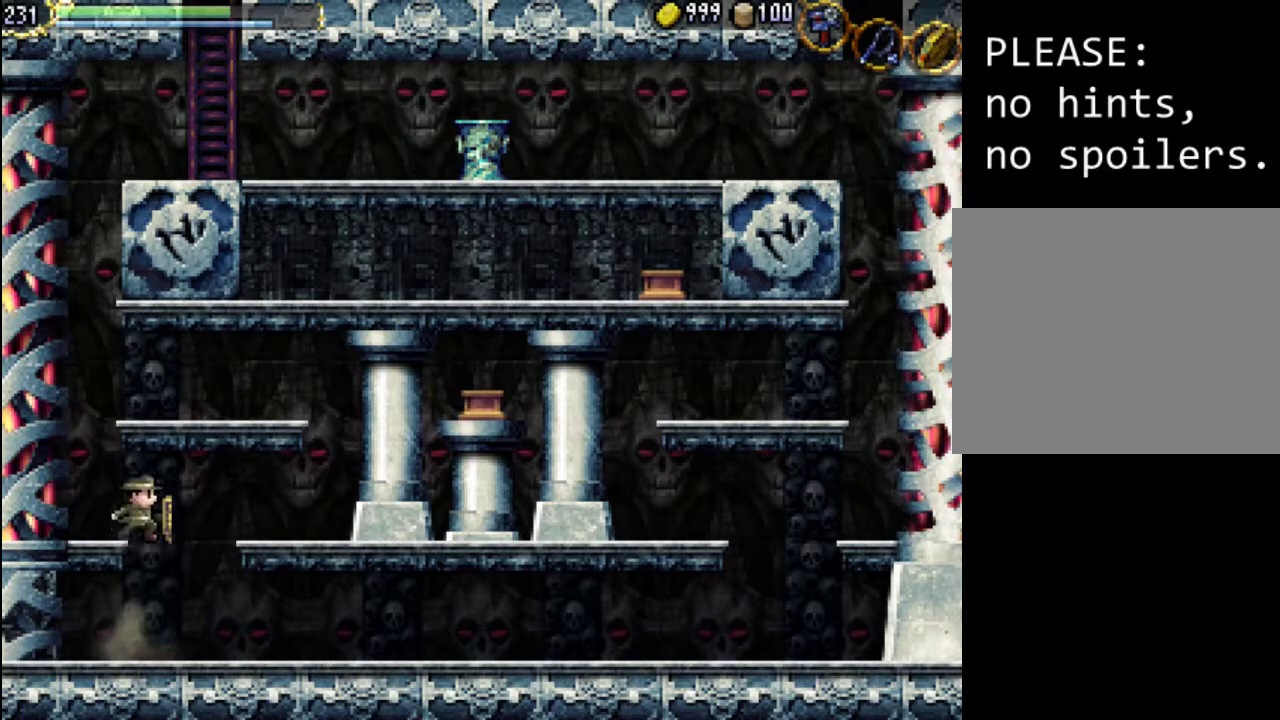
{"buttons": [], "events": [[33, "A", "up"], [133, "DPAD_LEFT", "down"], [500, "DPAD_LEFT", "up"]]}
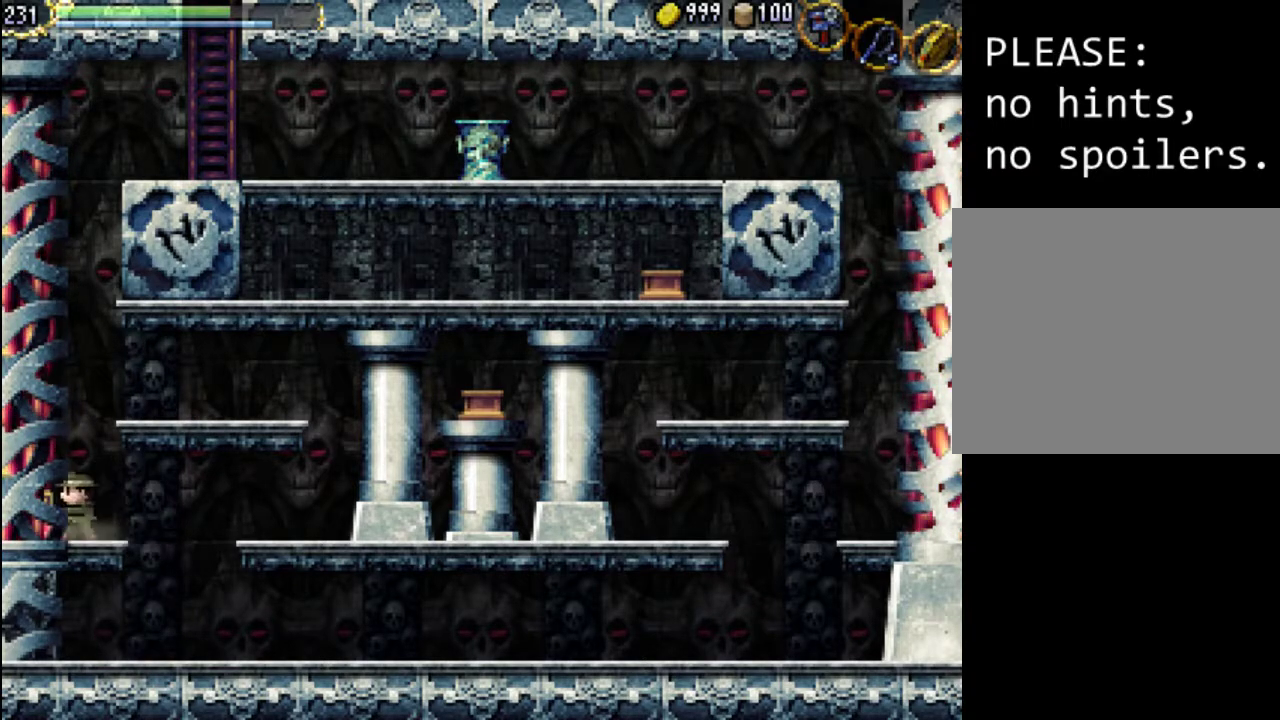
{"buttons": ["DPAD_RIGHT"], "events": [[67, "A", "down"], [467, "DPAD_RIGHT", "down"], [500, "A", "up"]]}
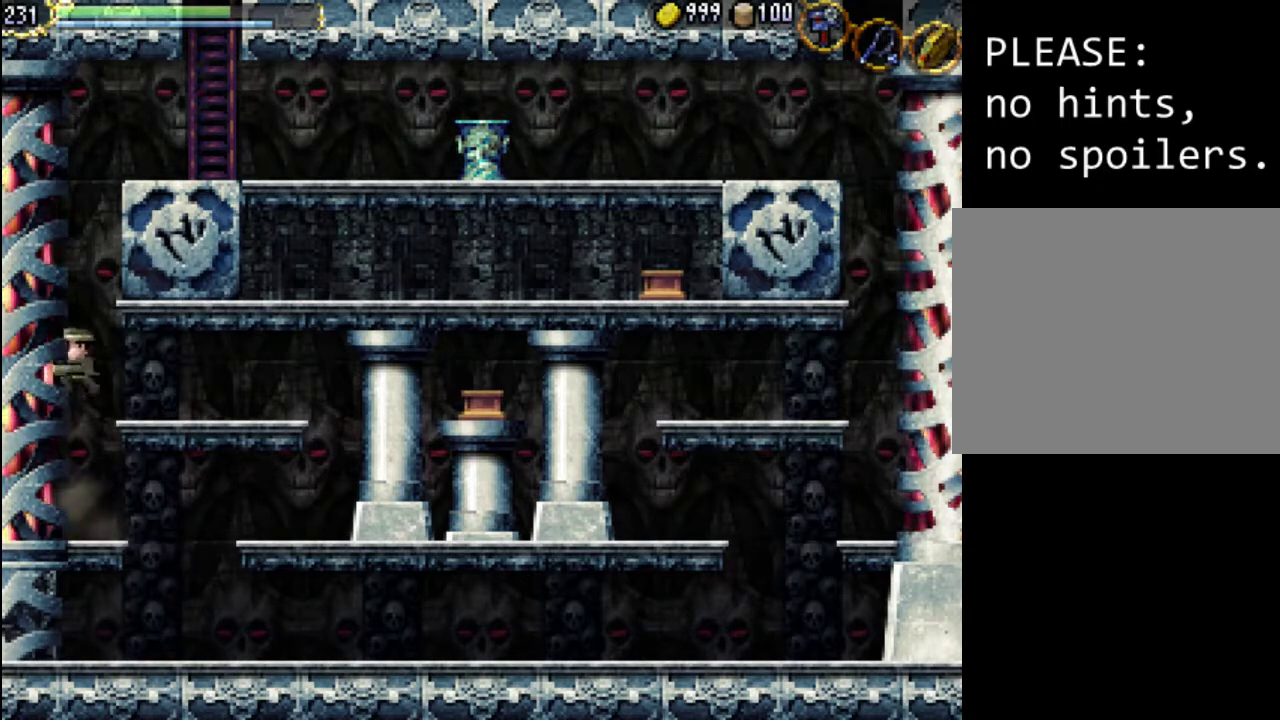
{"buttons": [], "events": [[500, "DPAD_RIGHT", "up"]]}
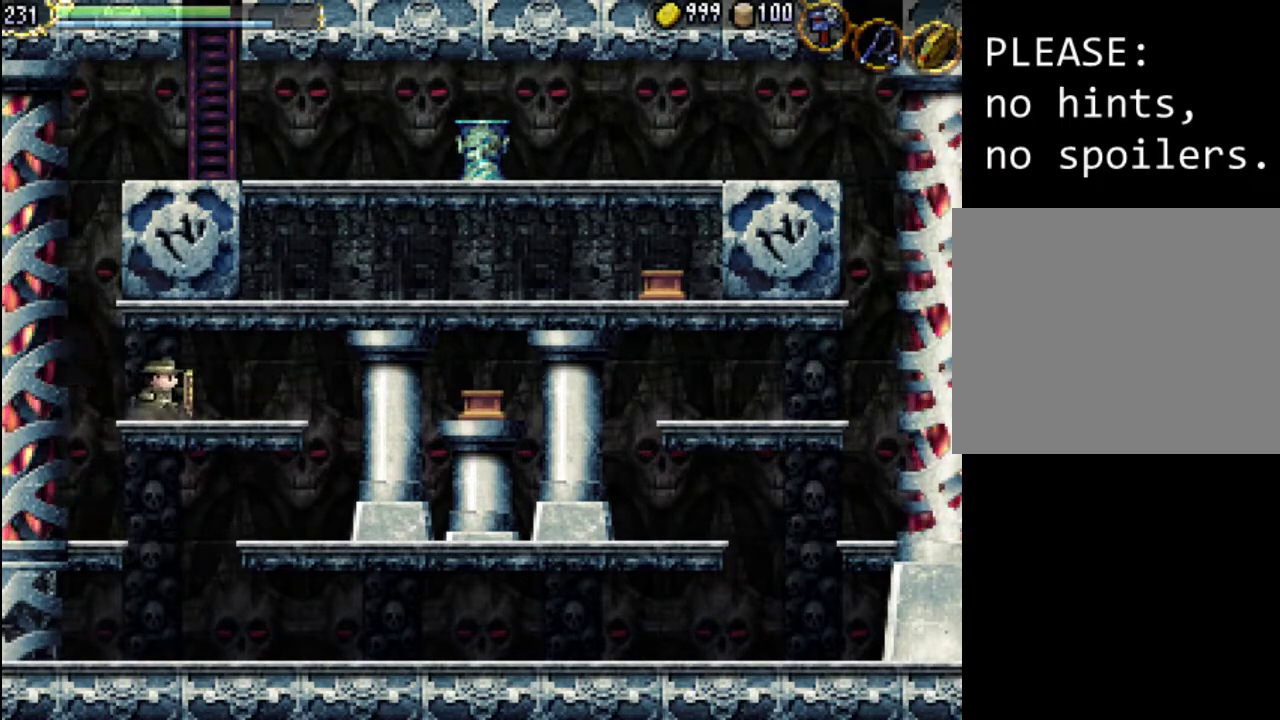
{"buttons": ["A"], "events": [[133, "DPAD_LEFT", "down"], [267, "A", "down"], [500, "DPAD_LEFT", "up"]]}
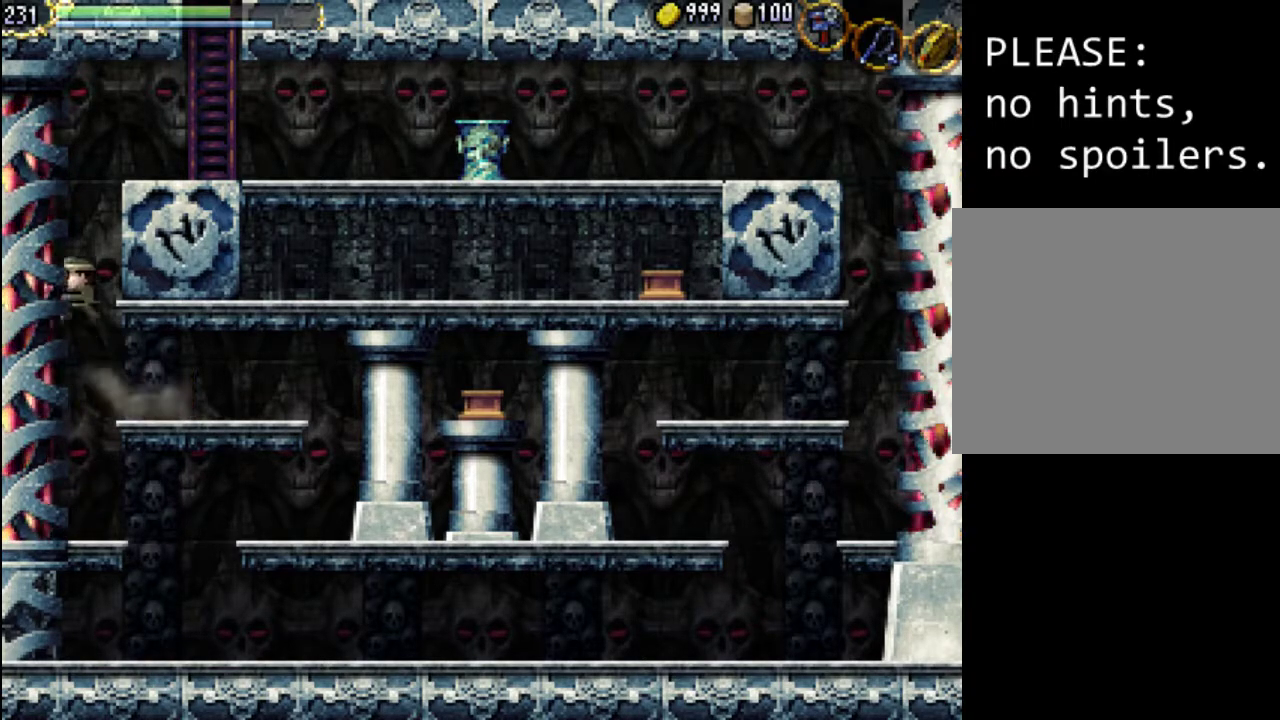
{"buttons": ["A"], "events": [[333, "A", "up"], [400, "A", "down"]]}
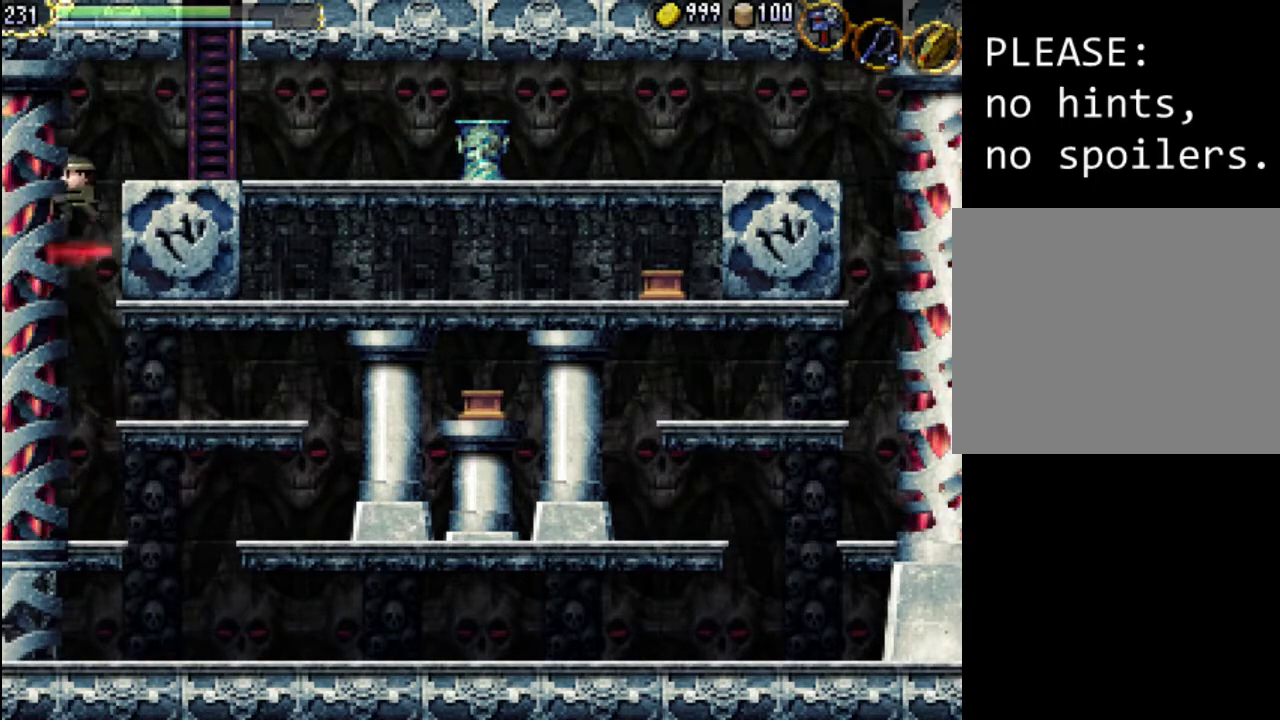
{"buttons": ["A", "DPAD_RIGHT"], "events": [[67, "DPAD_RIGHT", "down"]]}
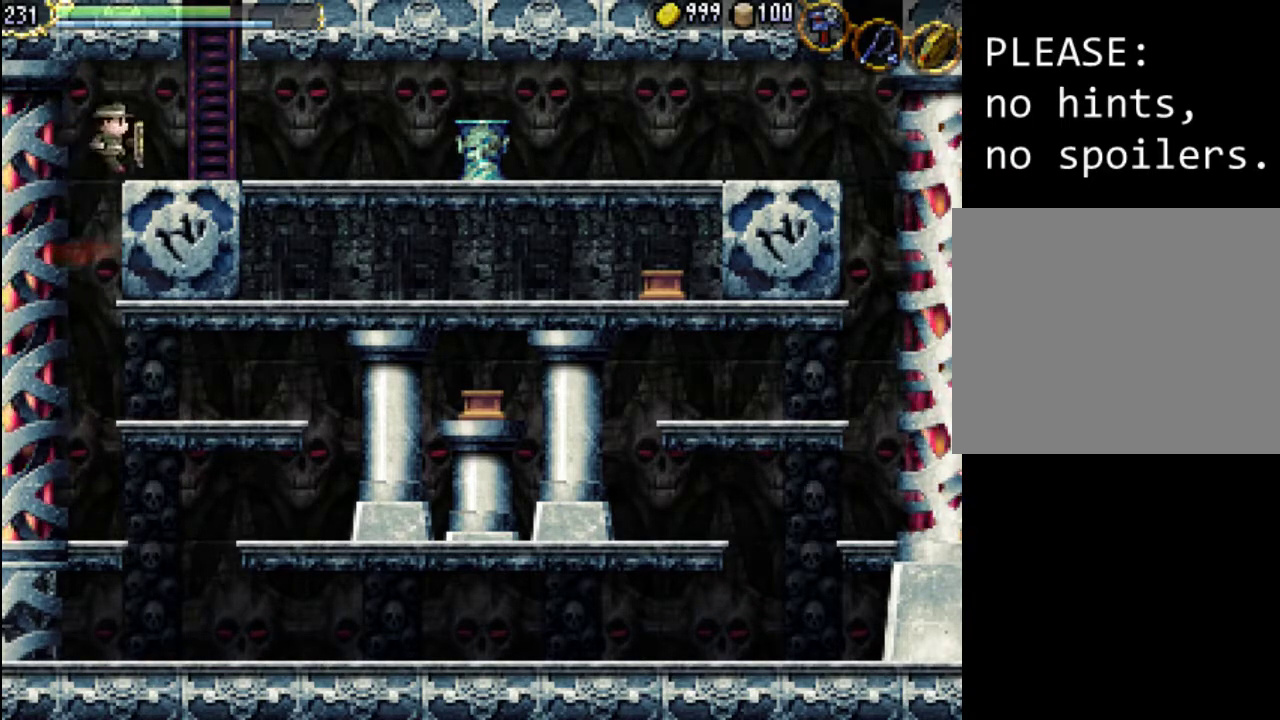
{"buttons": ["DPAD_UP"], "events": [[233, "A", "up"], [333, "DPAD_UP", "down"], [400, "DPAD_RIGHT", "up"]]}
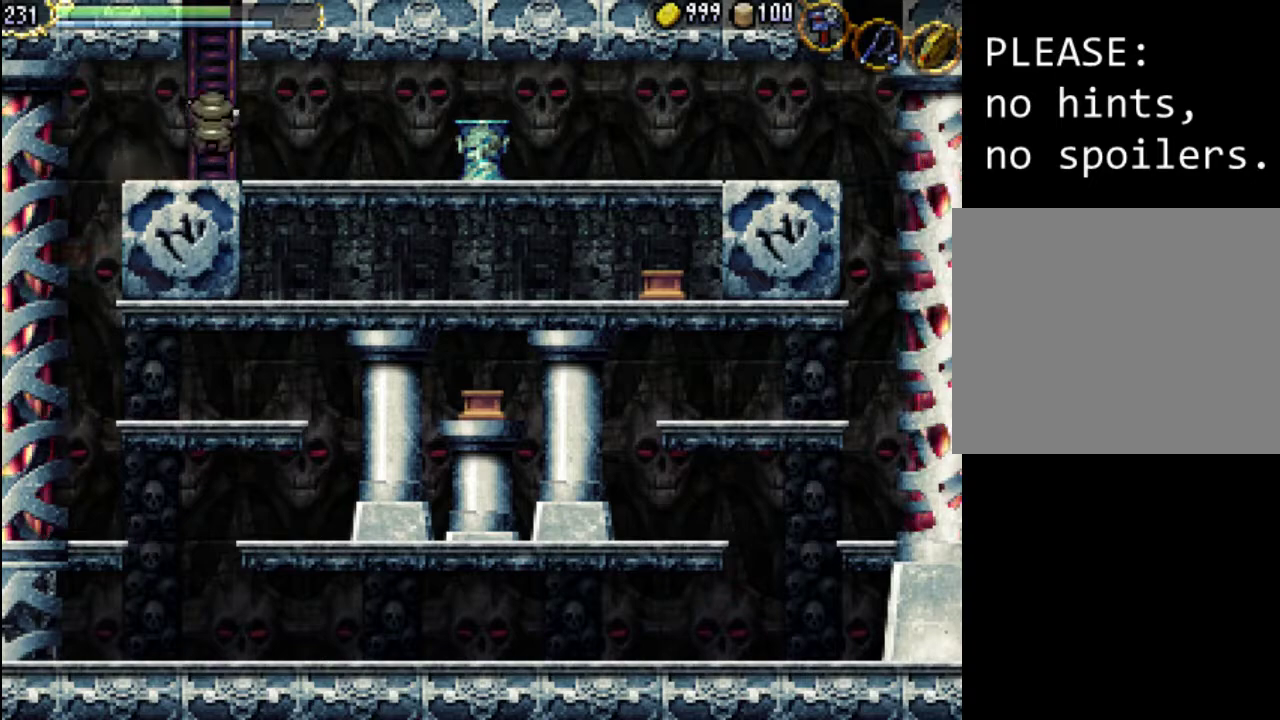
{"buttons": ["DPAD_UP", "DPAD_RIGHT"], "events": [[467, "DPAD_RIGHT", "down"]]}
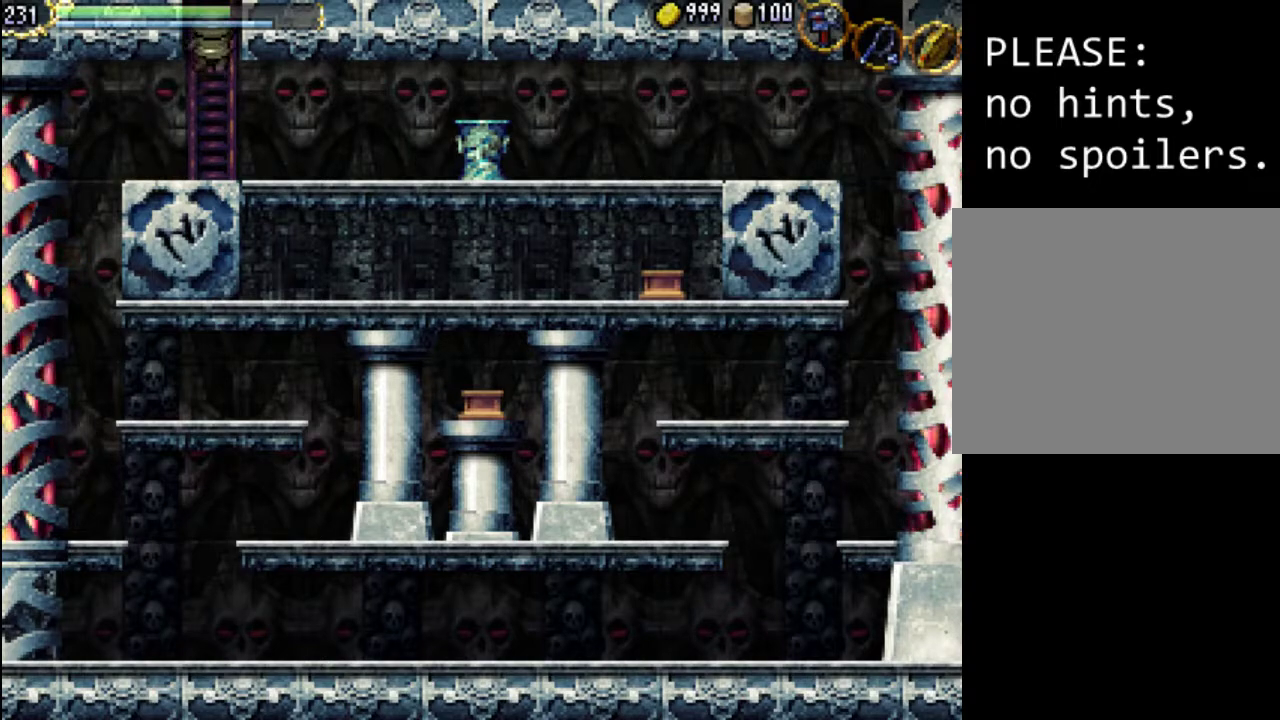
{"buttons": ["DPAD_UP", "DPAD_RIGHT"], "events": []}
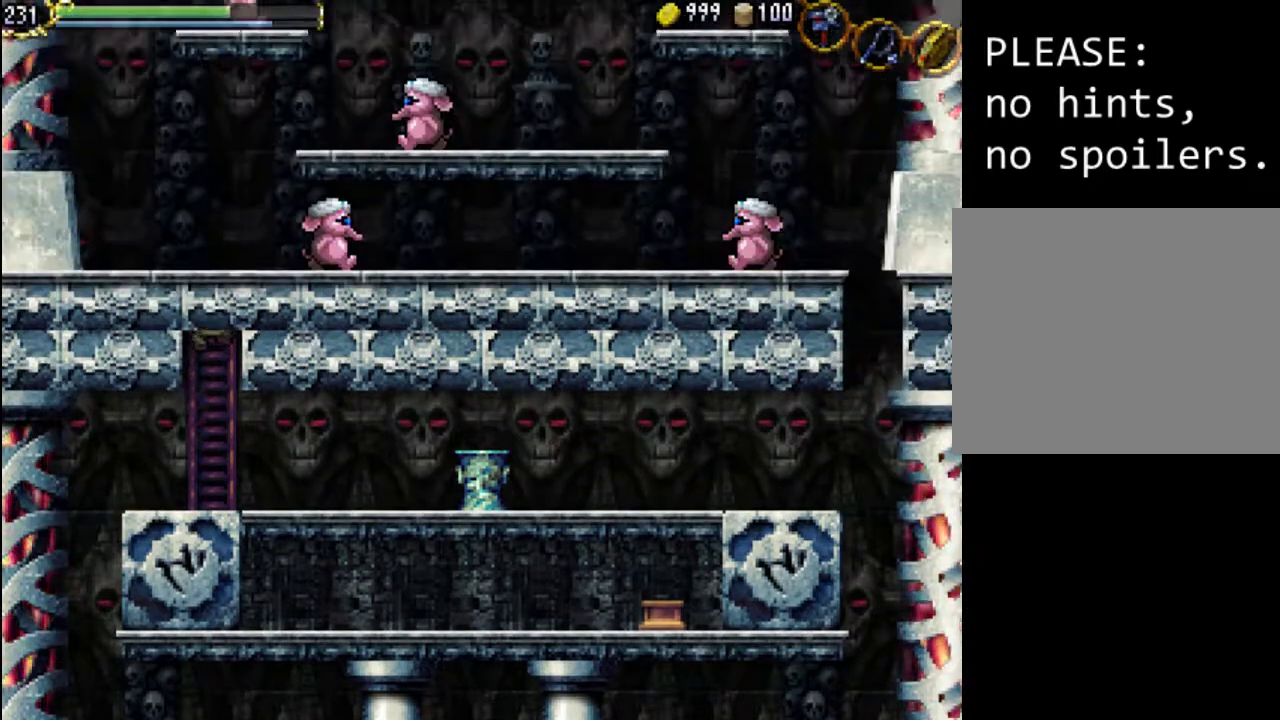
{"buttons": ["DPAD_RIGHT"], "events": [[367, "DPAD_UP", "up"]]}
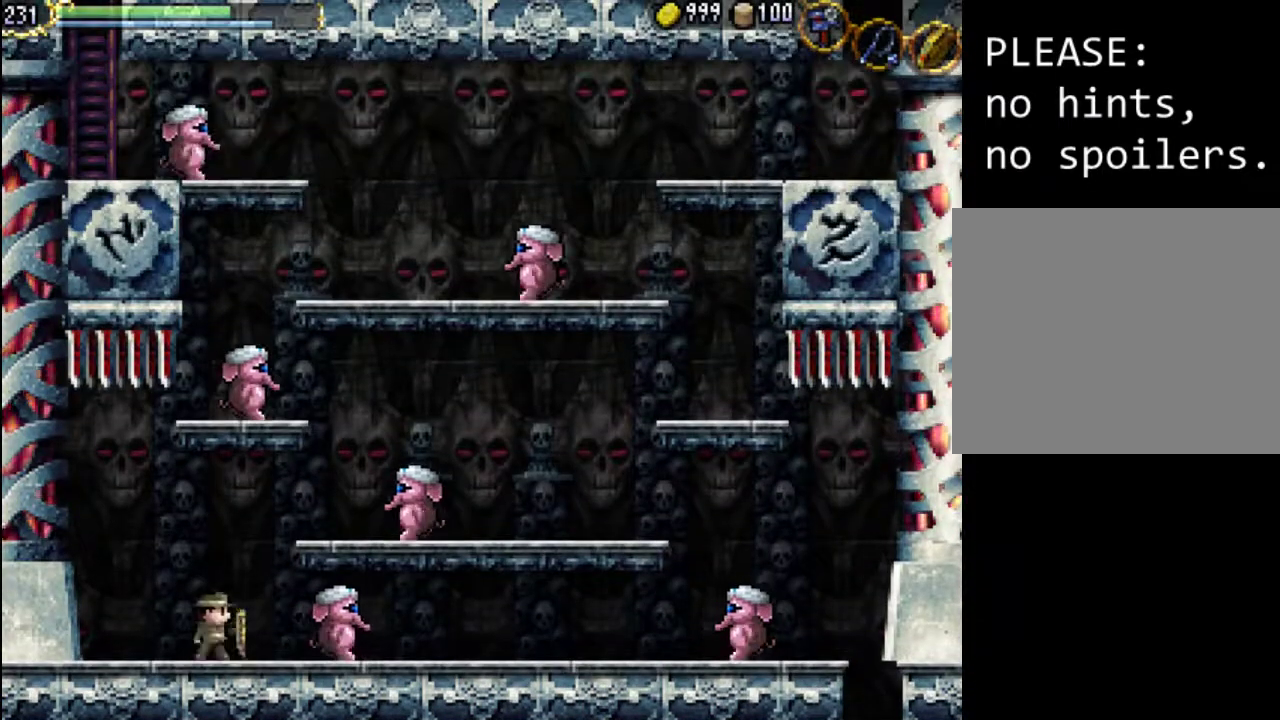
{"buttons": ["DPAD_RIGHT"], "events": [[267, "X", "down"], [333, "X", "up"], [433, "X", "down"], [500, "X", "up"]]}
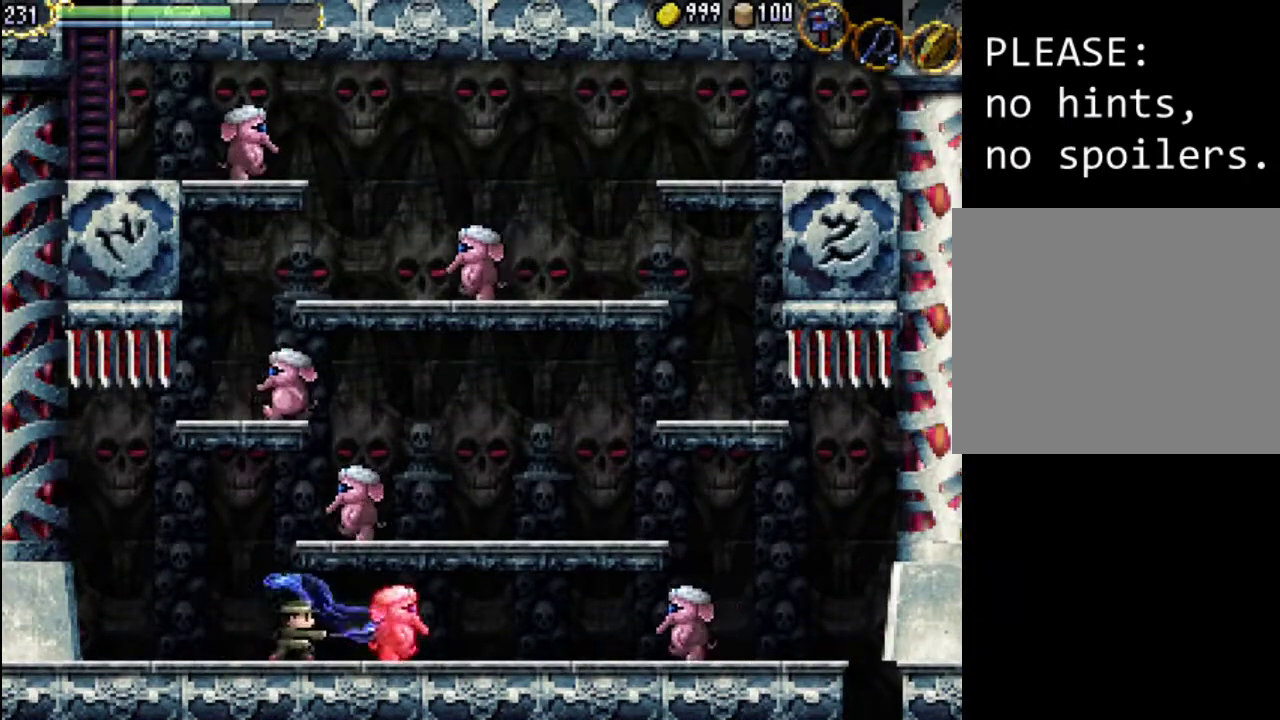
{"buttons": ["X", "DPAD_RIGHT"], "events": [[67, "X", "down"], [167, "X", "up"], [400, "X", "down"]]}
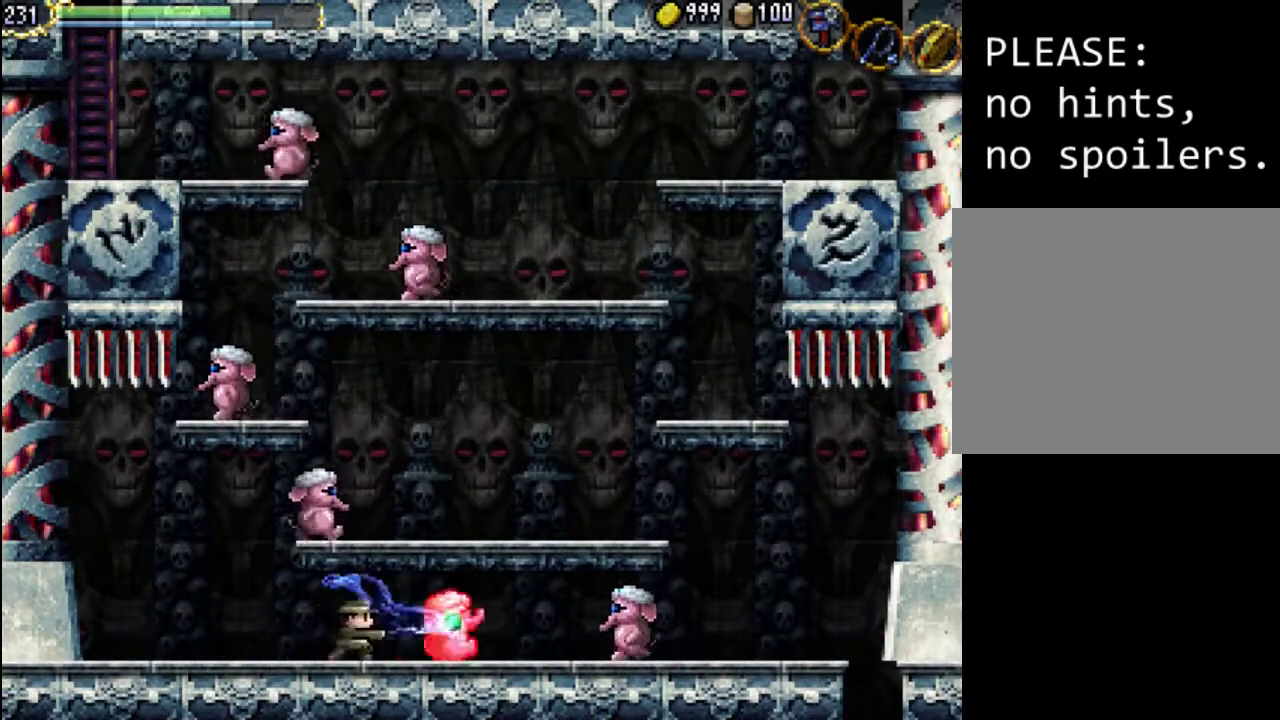
{"buttons": ["DPAD_RIGHT"], "events": [[33, "X", "up"], [100, "X", "down"], [200, "X", "up"]]}
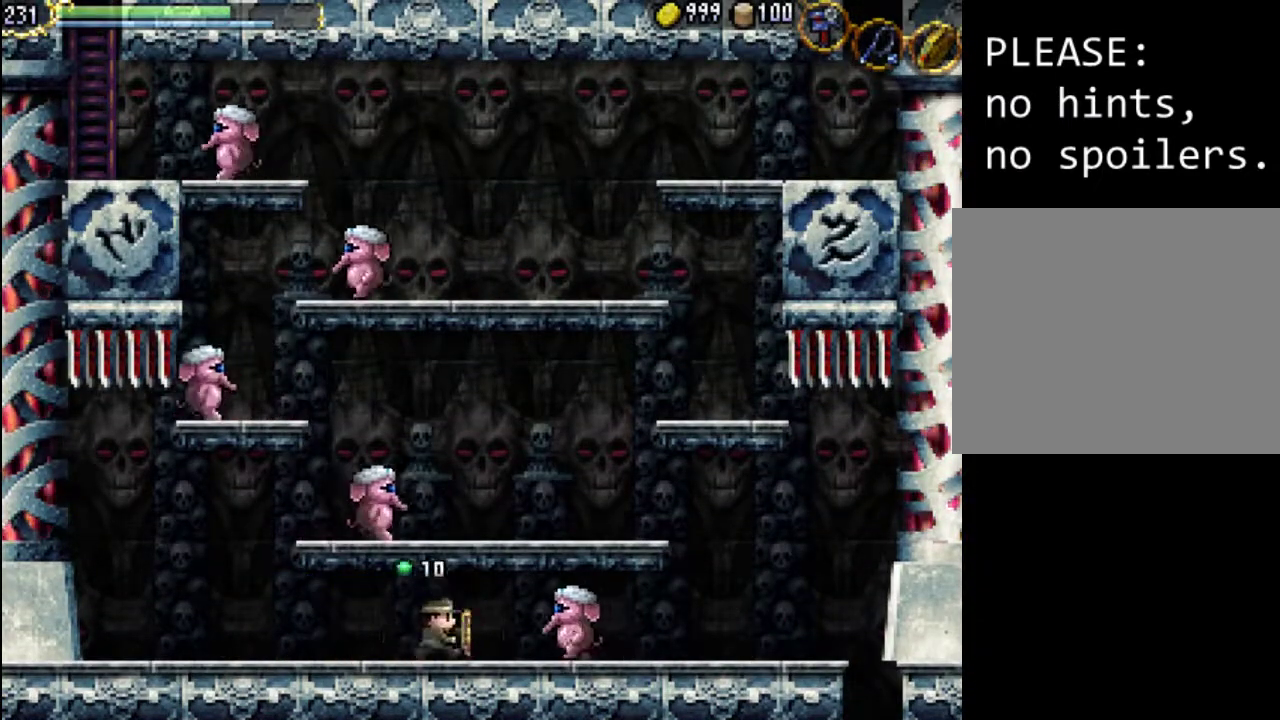
{"buttons": ["DPAD_LEFT"], "events": [[33, "X", "down"], [100, "DPAD_RIGHT", "up"], [133, "X", "up"], [200, "X", "down"], [300, "X", "up"], [367, "X", "down"], [433, "DPAD_LEFT", "down"], [433, "X", "up"]]}
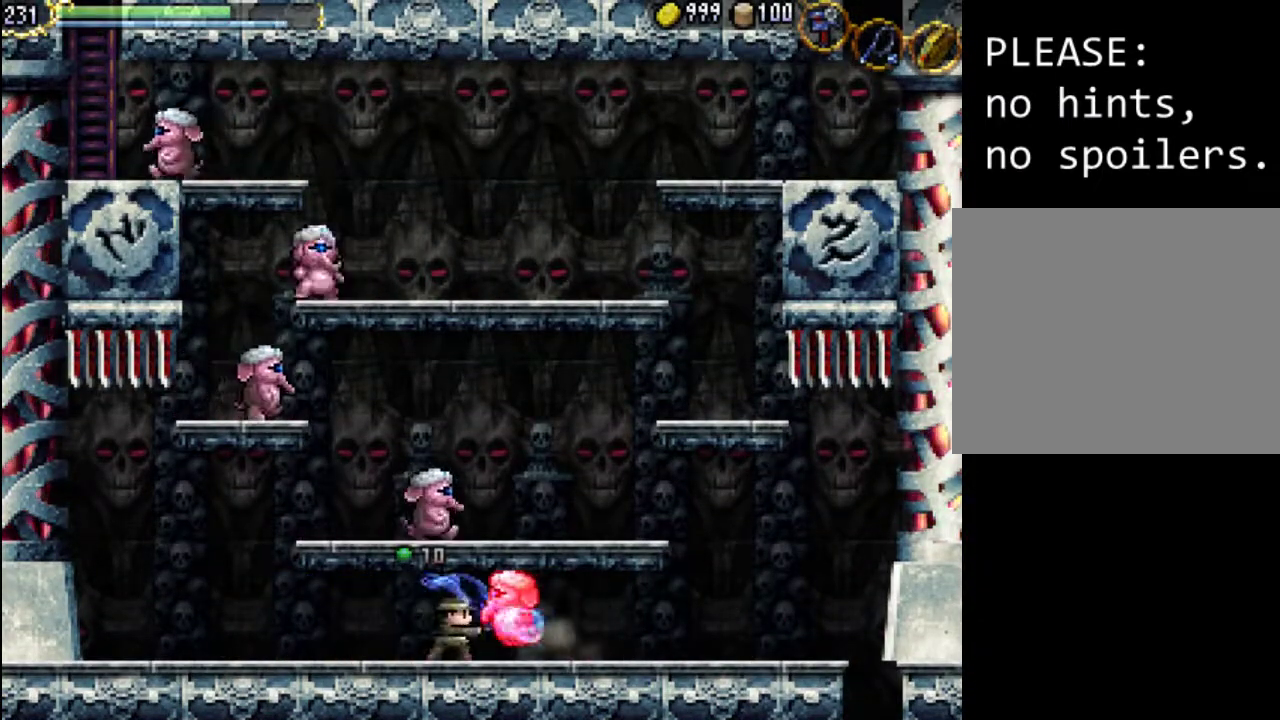
{"buttons": [], "events": [[300, "DPAD_LEFT", "up"], [367, "DPAD_RIGHT", "down"], [400, "X", "down"], [433, "DPAD_RIGHT", "up"], [467, "X", "up"]]}
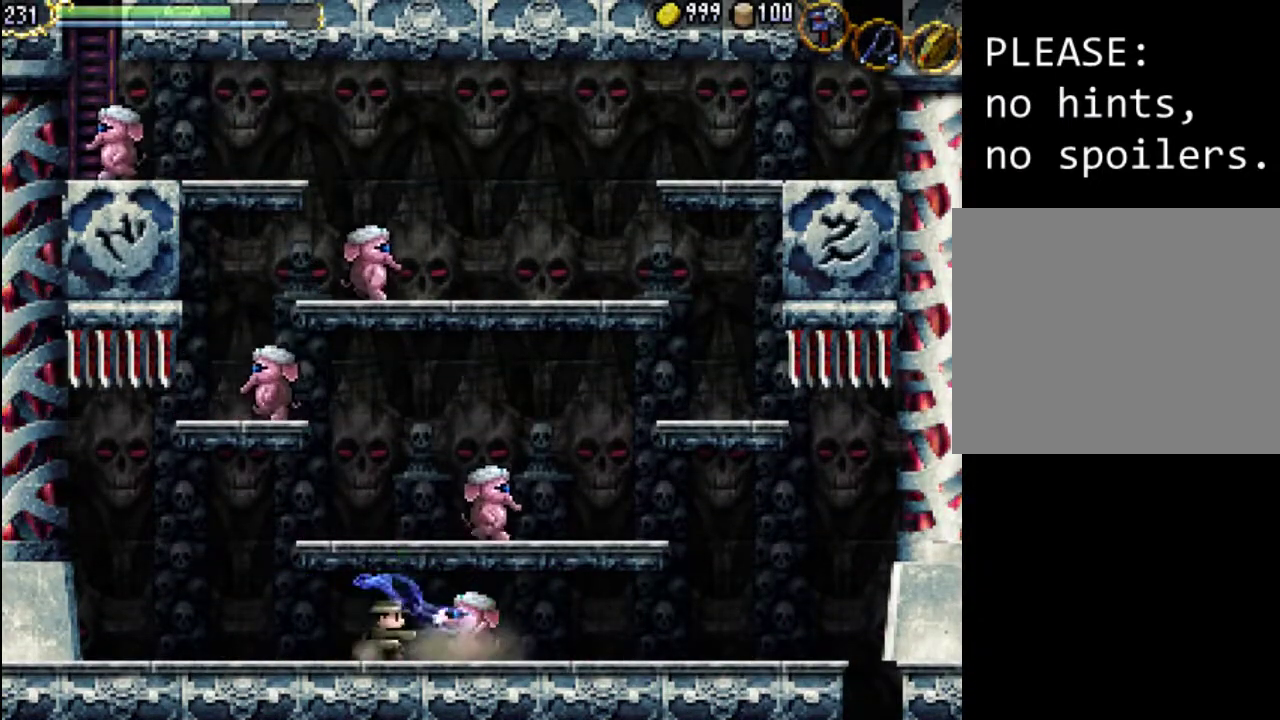
{"buttons": ["DPAD_RIGHT"], "events": [[67, "X", "down"], [133, "X", "up"], [200, "X", "down"], [300, "X", "up"], [333, "X", "down"], [433, "X", "up"], [467, "DPAD_RIGHT", "down"]]}
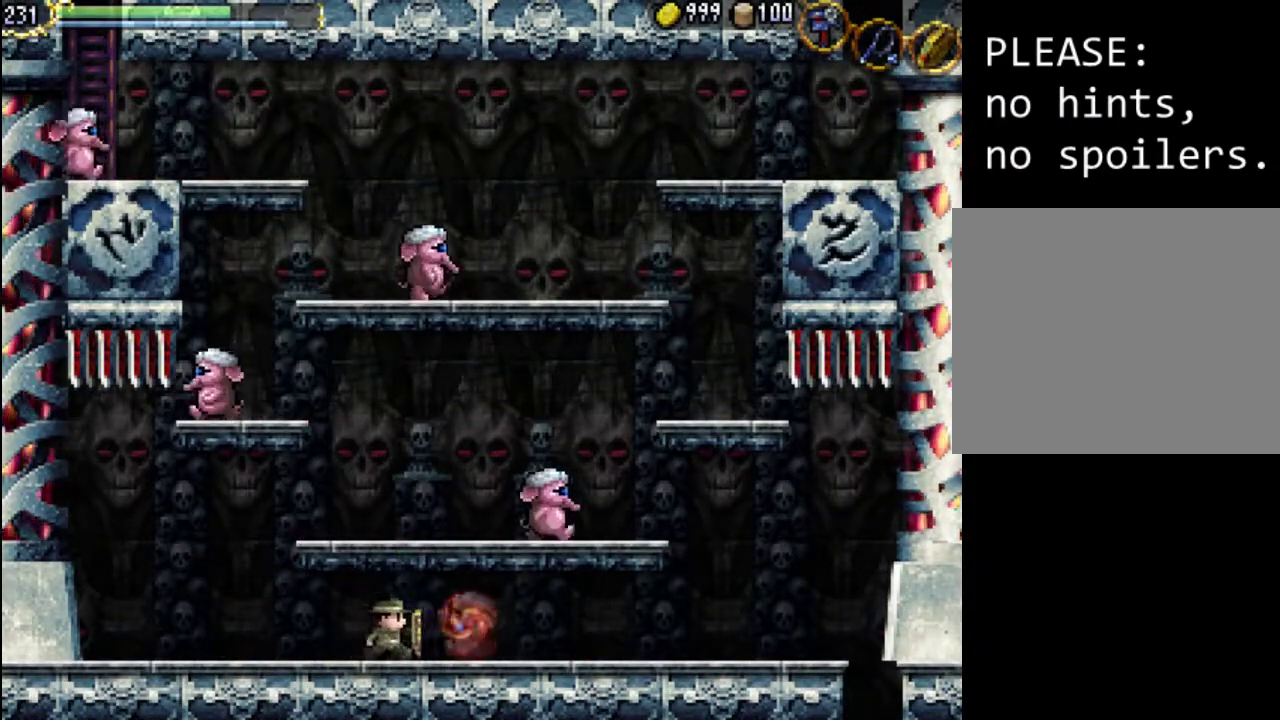
{"buttons": ["DPAD_RIGHT"], "events": [[33, "X", "down"], [100, "X", "up"]]}
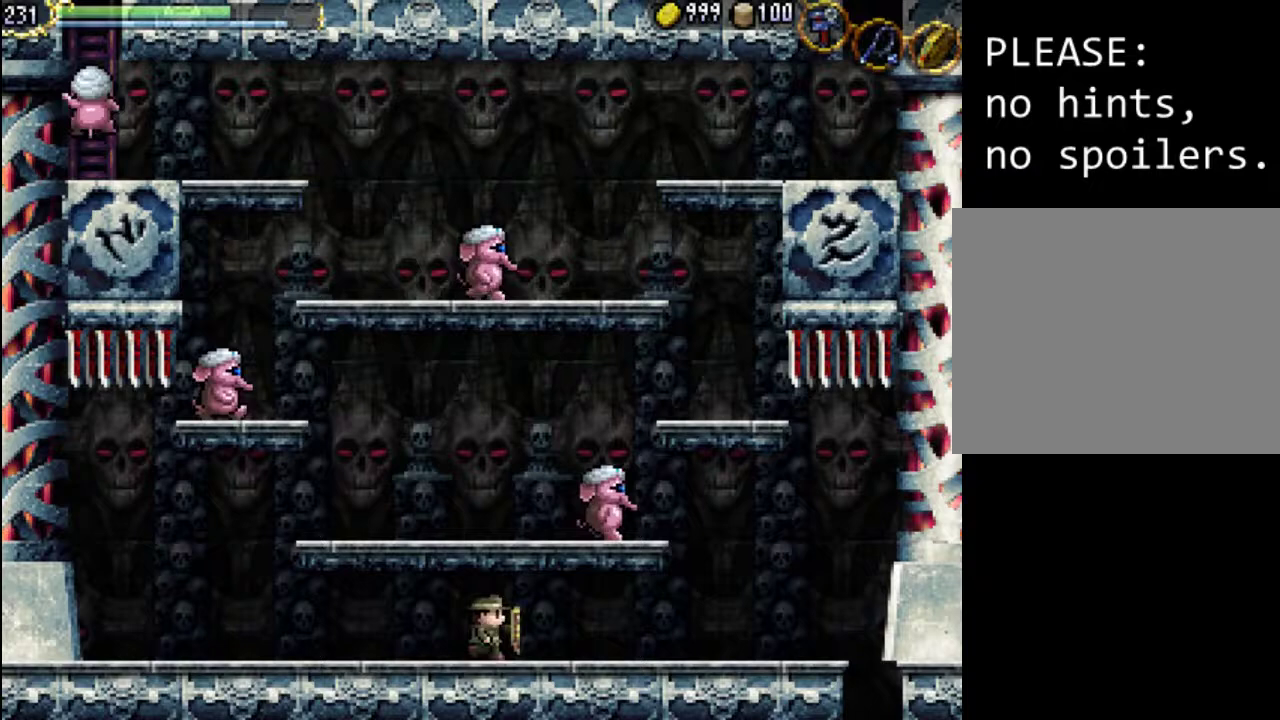
{"buttons": ["A"], "events": [[433, "A", "down"], [500, "DPAD_RIGHT", "up"]]}
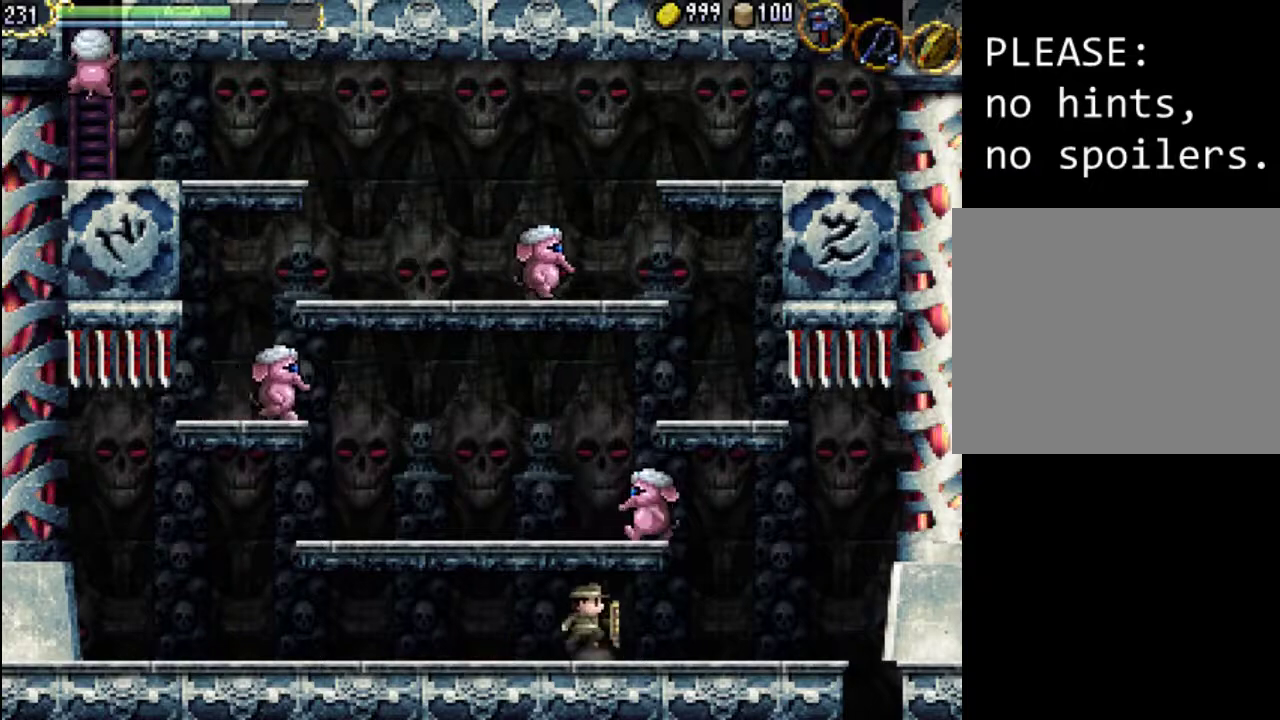
{"buttons": ["X"], "events": [[67, "X", "down"], [200, "A", "up"], [200, "X", "up"], [267, "X", "down"], [367, "X", "up"], [400, "X", "down"]]}
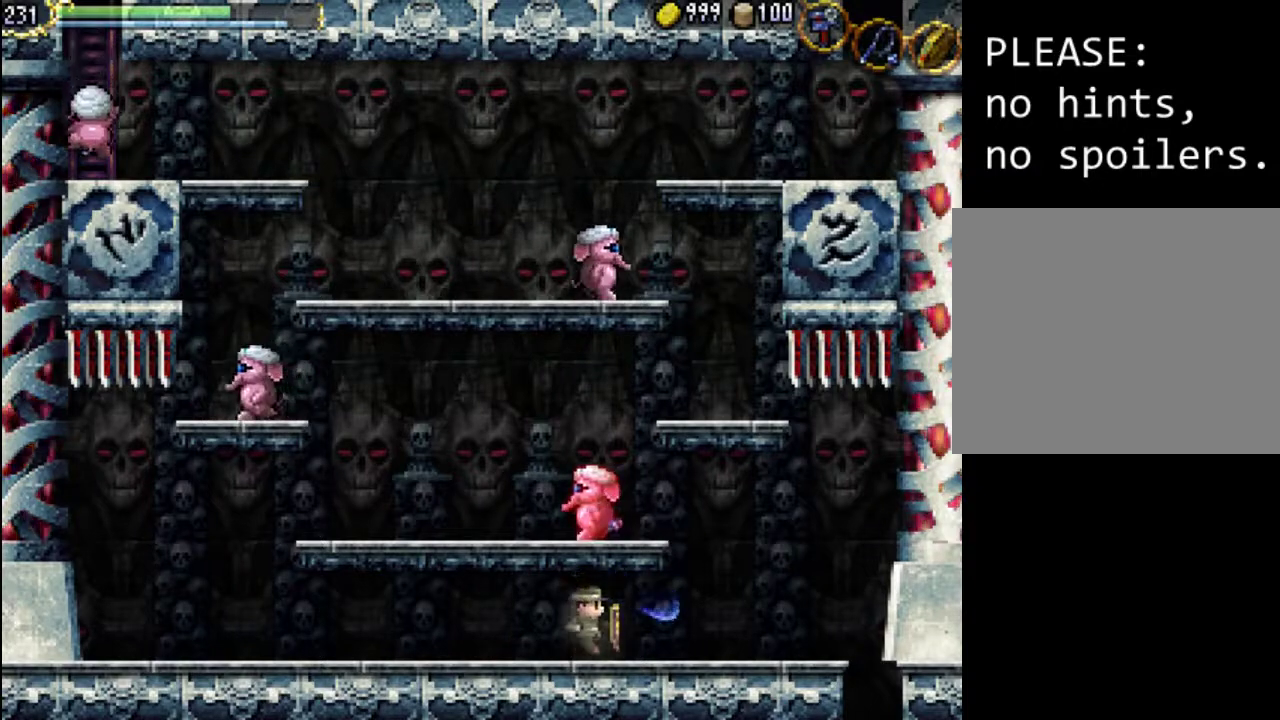
{"buttons": ["X"], "events": [[33, "X", "up"], [100, "DPAD_LEFT", "down"], [200, "A", "down"], [233, "DPAD_LEFT", "up"], [267, "X", "down"], [367, "A", "up"], [400, "X", "up"], [467, "X", "down"]]}
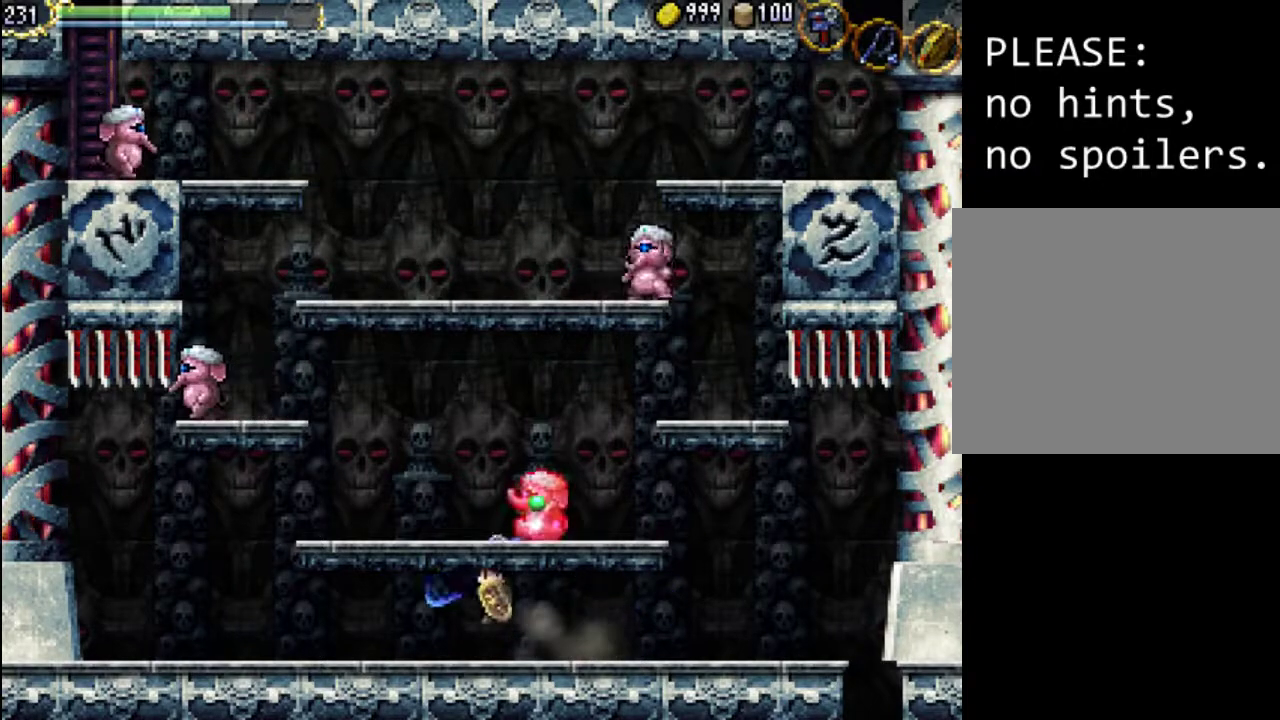
{"buttons": ["DPAD_RIGHT"], "events": [[33, "X", "up"], [100, "X", "down"], [200, "X", "up"], [233, "DPAD_RIGHT", "down"]]}
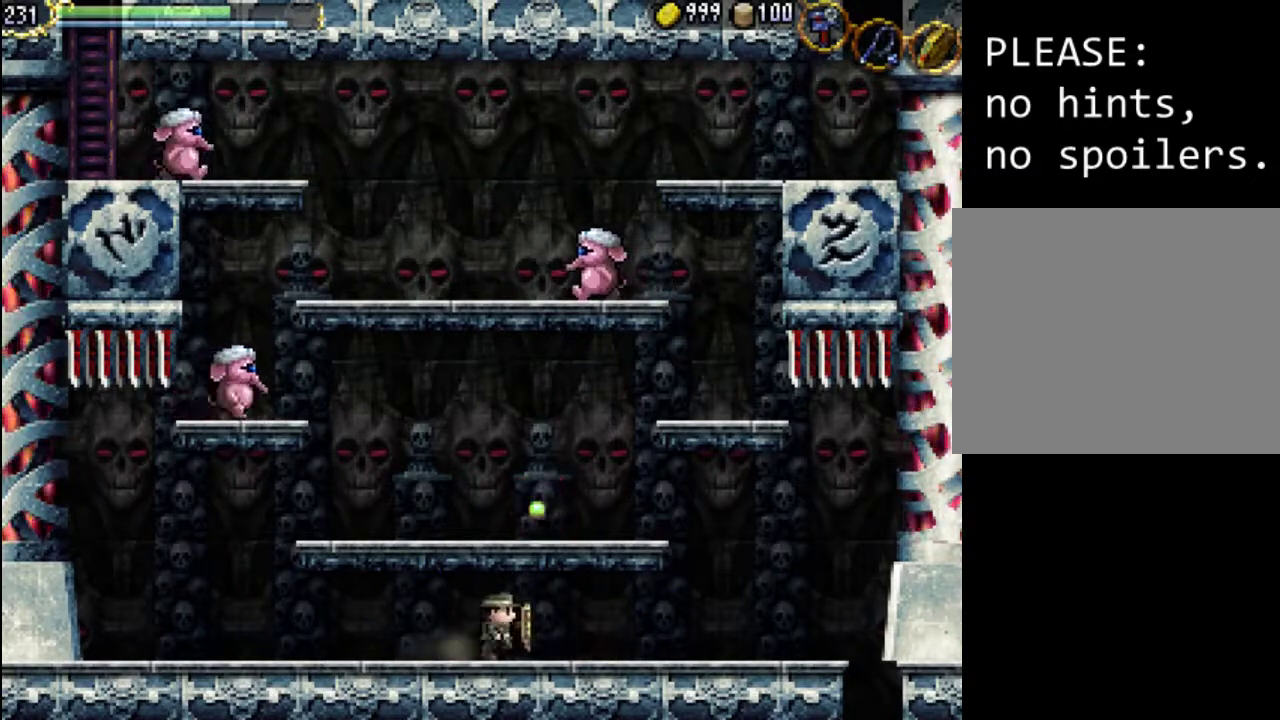
{"buttons": ["DPAD_RIGHT"], "events": []}